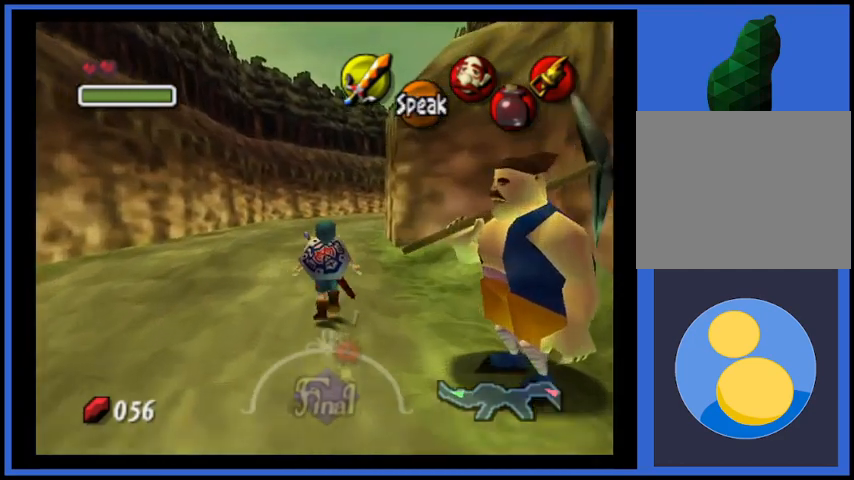
Gameplay with a controller (Xbox layout); each line is a JSON object with the inputs held at the frame after it. "events" lists button and stick changes between this image and that frame as [ms after this image, input, new state], when the widget could be followed in between. Not read: L3 R3.
{"buttons": [], "left_stick": "up", "right_stick": "center", "events": []}
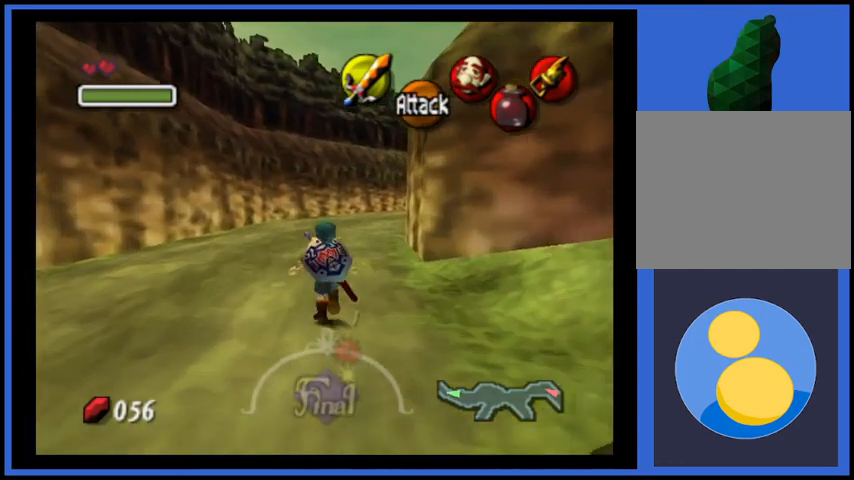
{"buttons": [], "left_stick": "up", "right_stick": "center", "events": []}
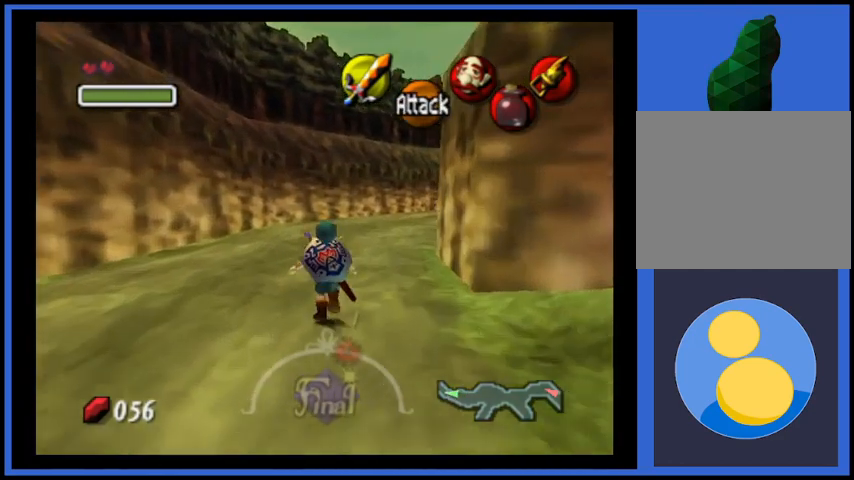
{"buttons": [], "left_stick": "up", "right_stick": "center", "events": []}
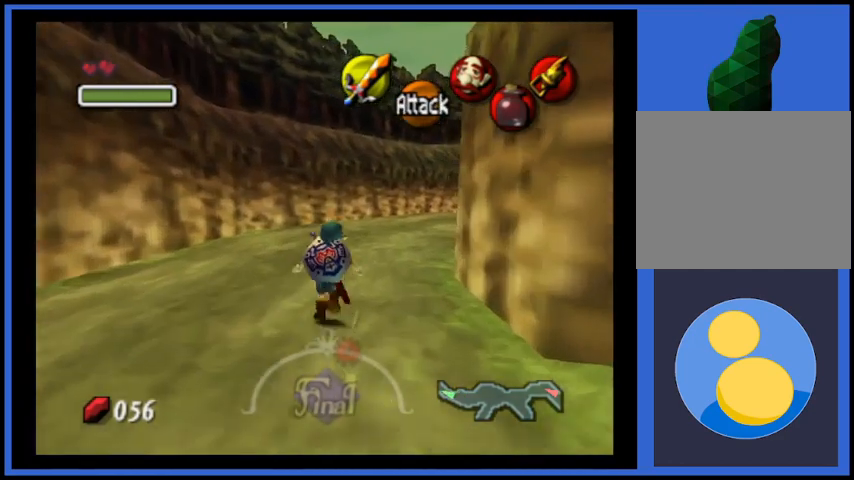
{"buttons": [], "left_stick": "up", "right_stick": "center", "events": []}
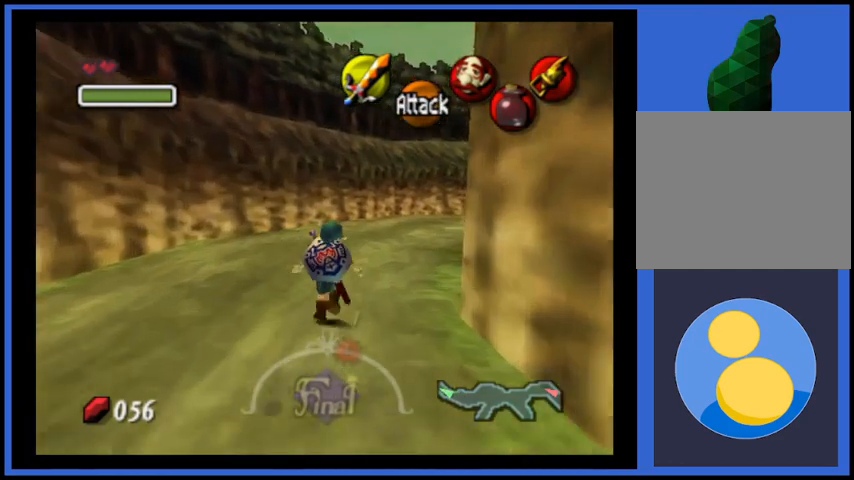
{"buttons": [], "left_stick": "up", "right_stick": "center", "events": []}
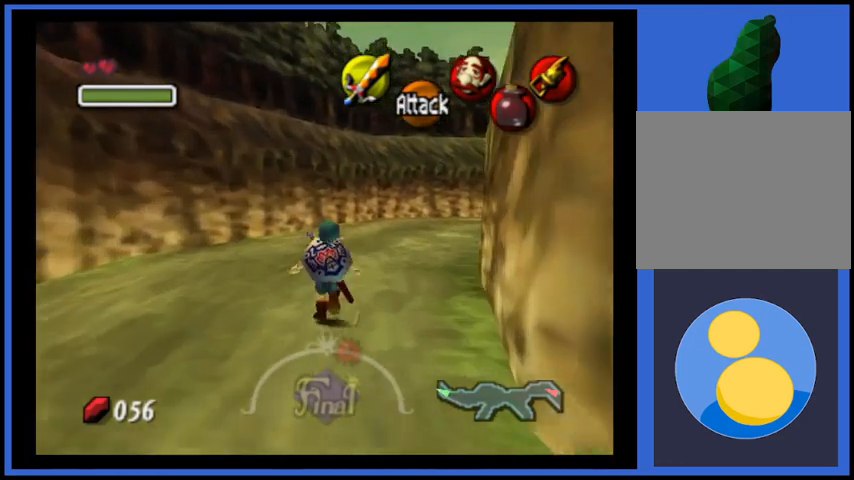
{"buttons": [], "left_stick": "up", "right_stick": "center", "events": []}
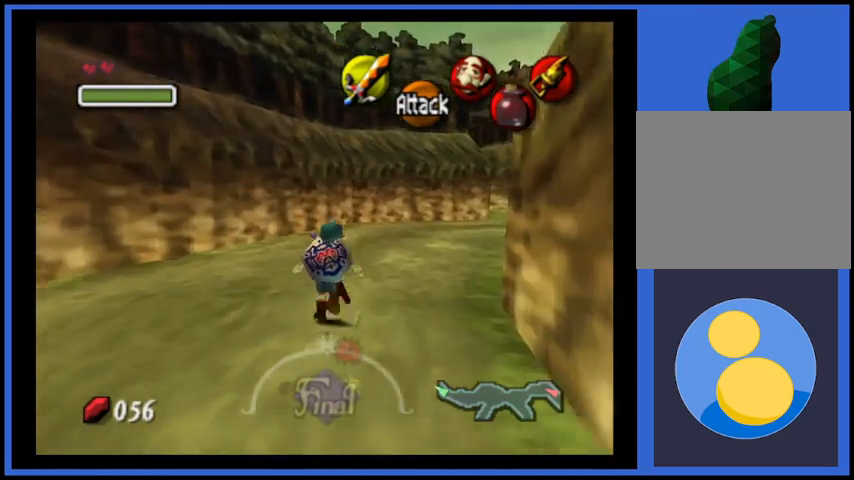
{"buttons": [], "left_stick": "up", "right_stick": "center", "events": []}
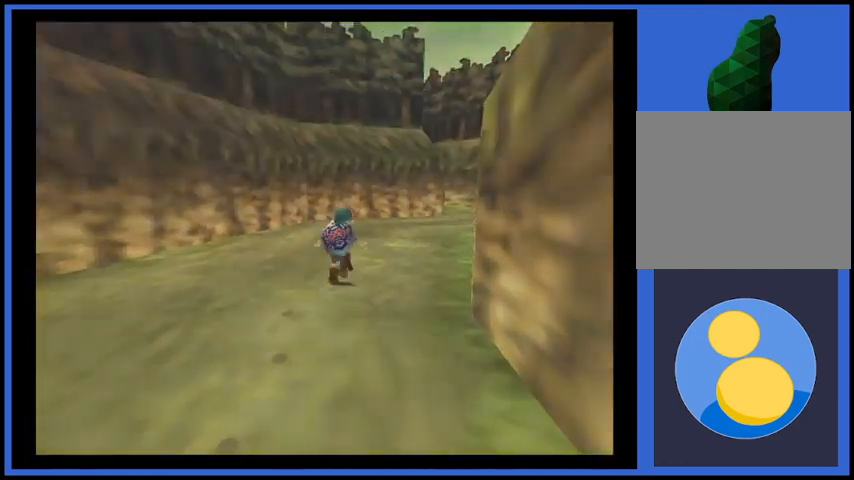
{"buttons": [], "left_stick": "center", "right_stick": "center", "events": [[209, "left_stick", "center"]]}
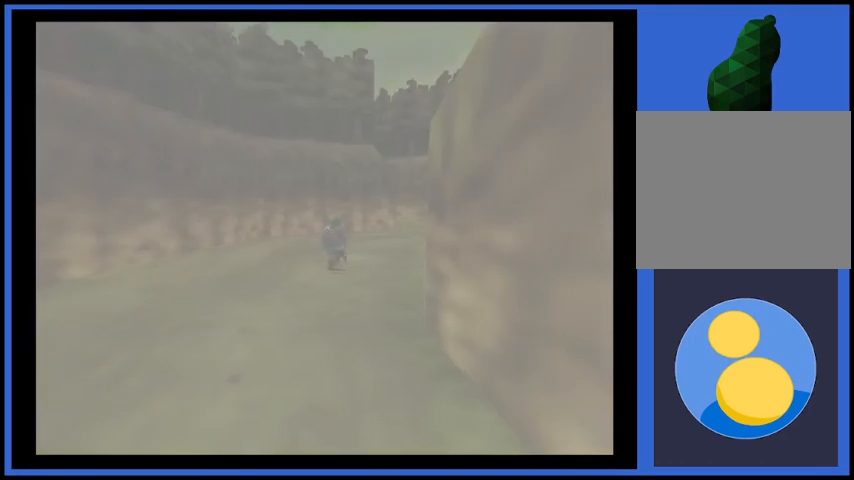
{"buttons": [], "left_stick": "center", "right_stick": "center", "events": []}
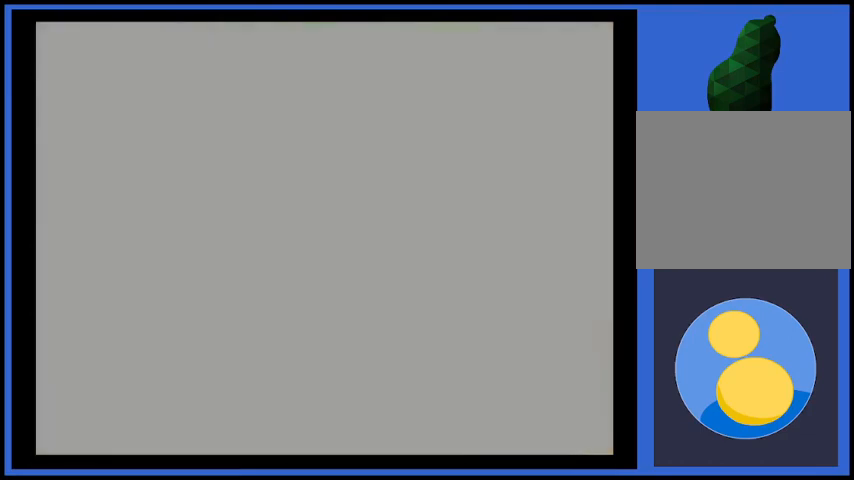
{"buttons": [], "left_stick": "center", "right_stick": "center", "events": []}
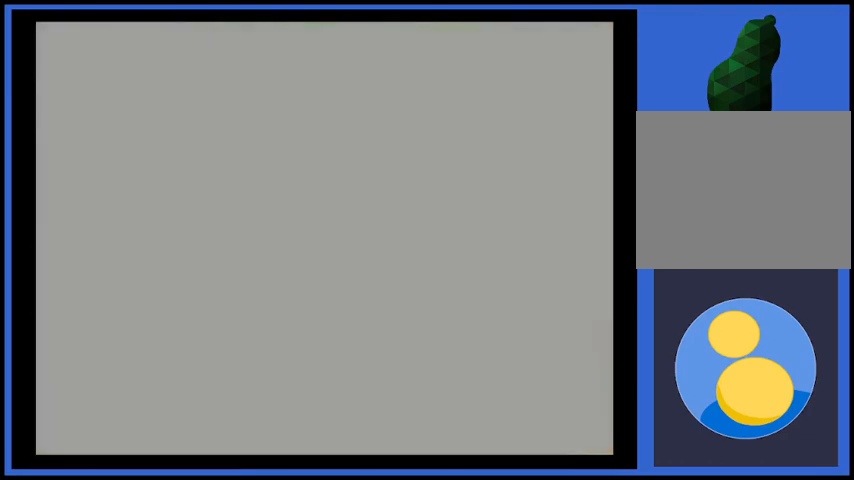
{"buttons": [], "left_stick": "up-left", "right_stick": "center", "events": [[208, "left_stick", "up-left"]]}
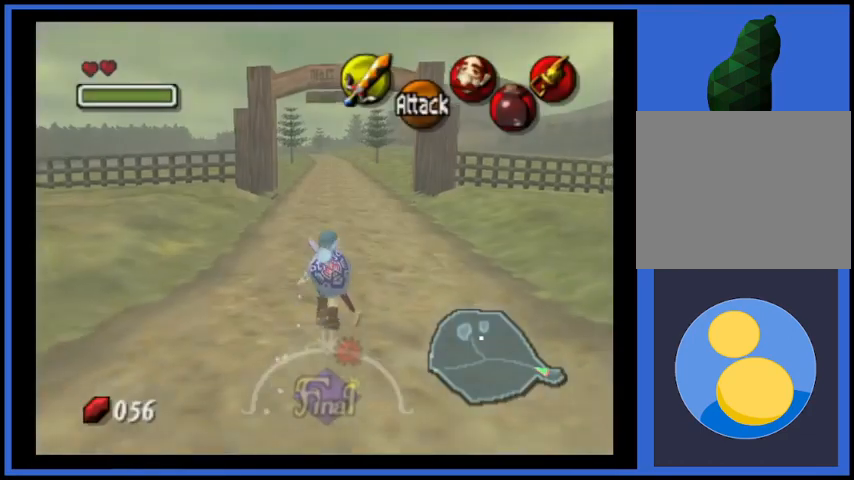
{"buttons": [], "left_stick": "up-left", "right_stick": "center", "events": []}
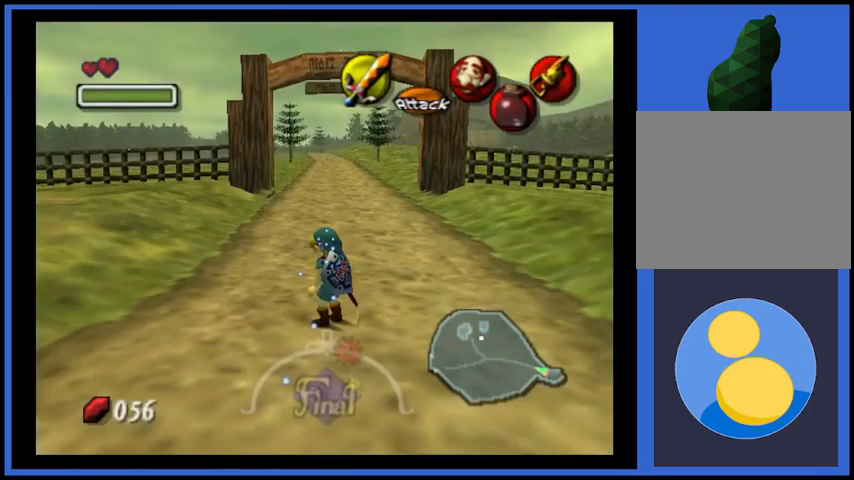
{"buttons": ["A"], "left_stick": "up-left", "right_stick": "center", "events": [[292, "A", "down"]]}
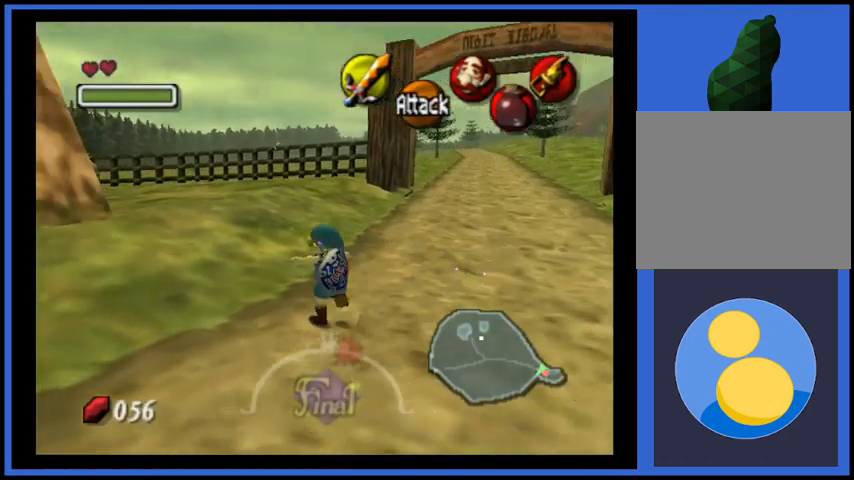
{"buttons": [], "left_stick": "up", "right_stick": "center", "events": [[209, "left_stick", "up"], [251, "A", "up"]]}
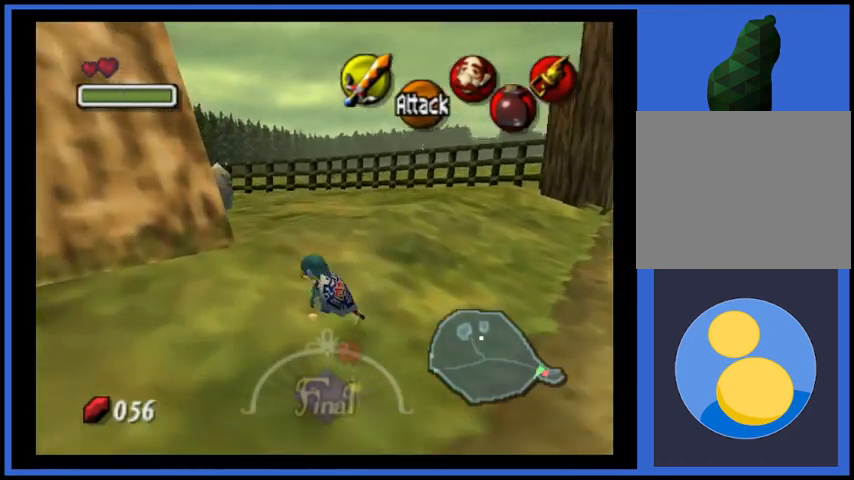
{"buttons": [], "left_stick": "up", "right_stick": "center", "events": []}
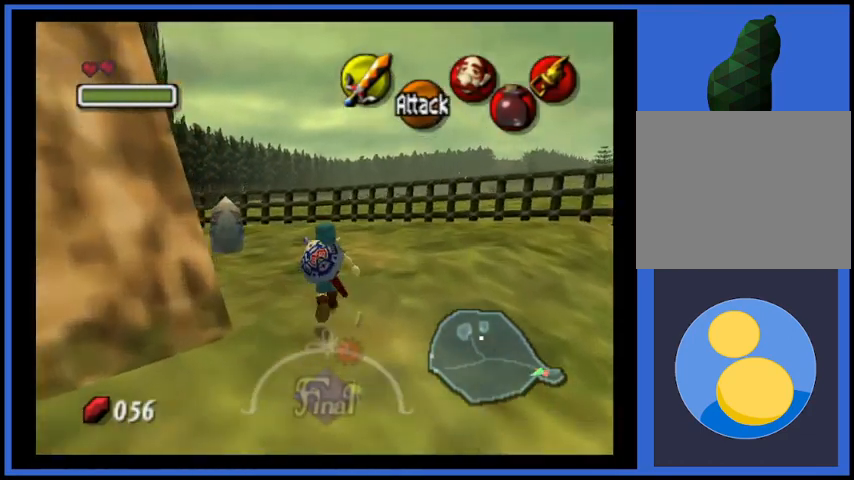
{"buttons": [], "left_stick": "up", "right_stick": "center", "events": []}
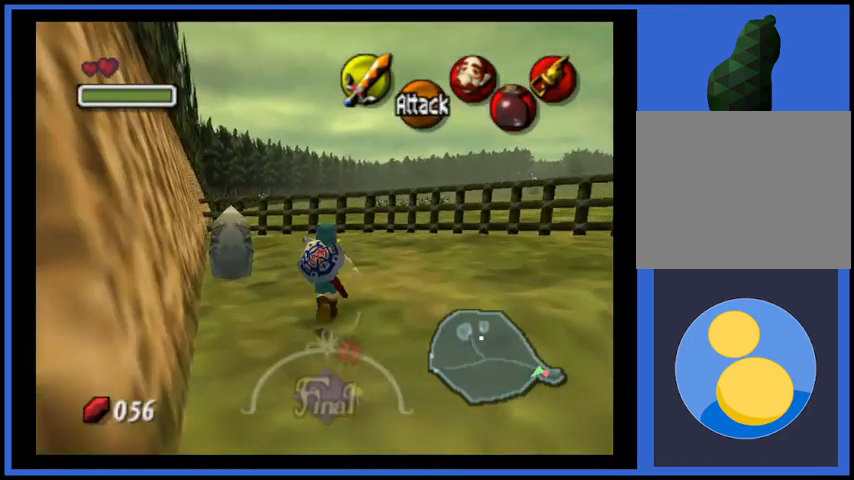
{"buttons": [], "left_stick": "up", "right_stick": "center", "events": []}
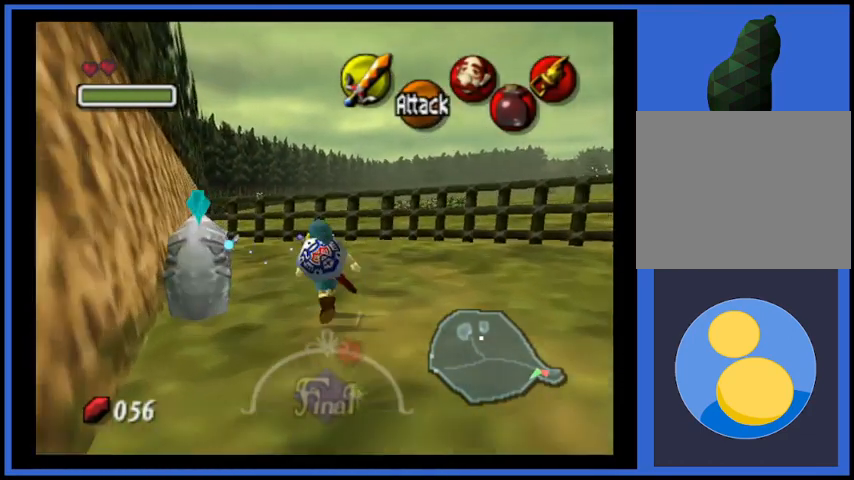
{"buttons": [], "left_stick": "up", "right_stick": "center", "events": []}
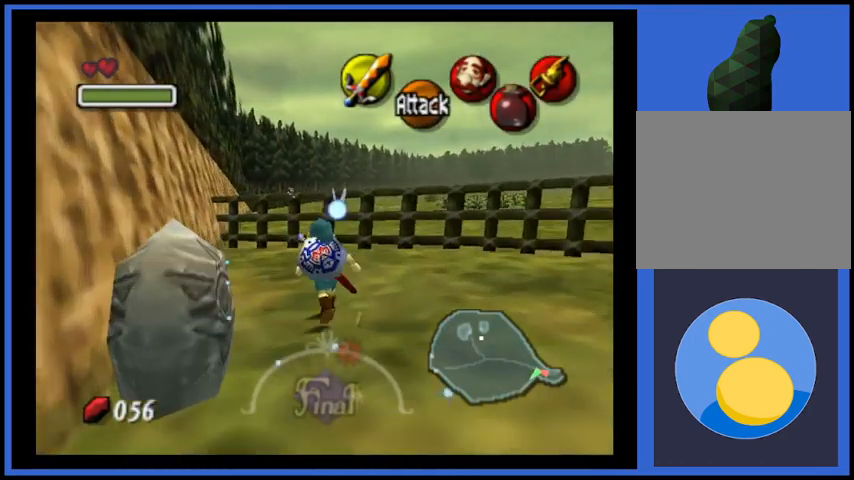
{"buttons": [], "left_stick": "up", "right_stick": "center", "events": []}
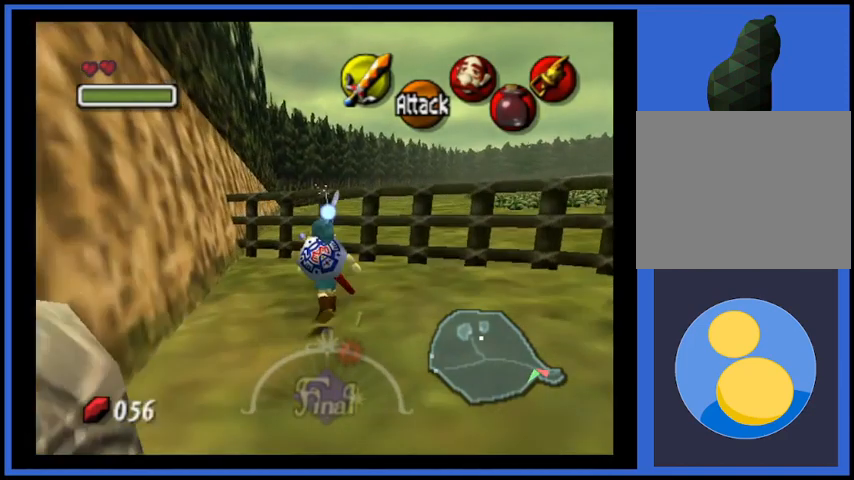
{"buttons": [], "left_stick": "up", "right_stick": "center", "events": []}
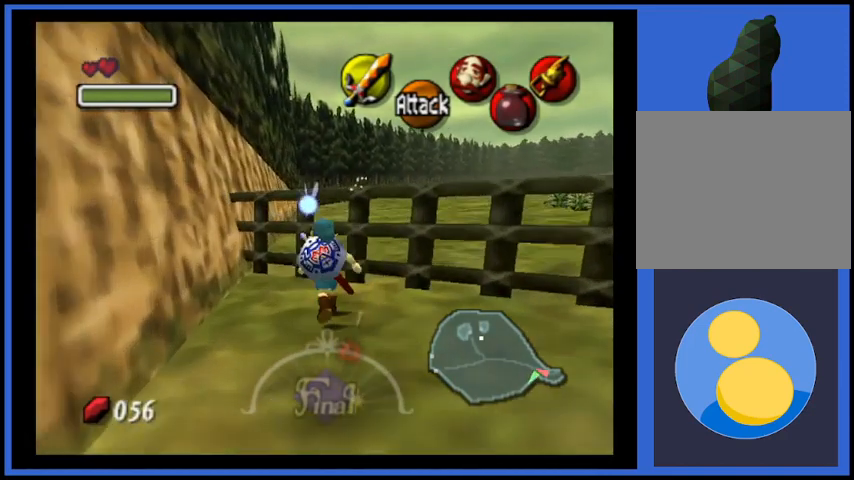
{"buttons": [], "left_stick": "up-right", "right_stick": "center", "events": [[125, "left_stick", "up-right"]]}
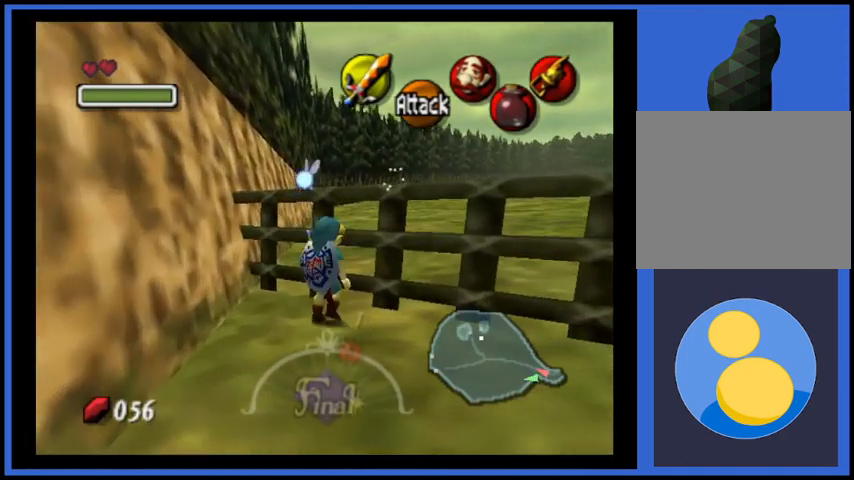
{"buttons": [], "left_stick": "up-right", "right_stick": "center", "events": []}
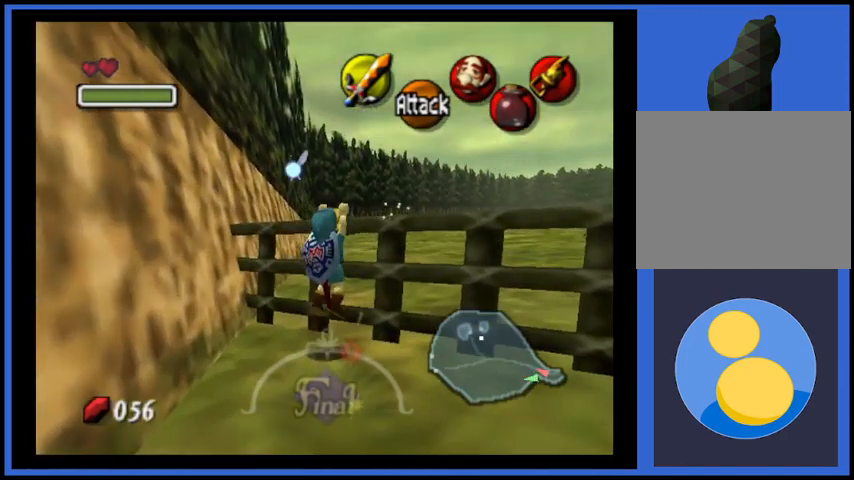
{"buttons": [], "left_stick": "center", "right_stick": "center", "events": [[208, "left_stick", "center"]]}
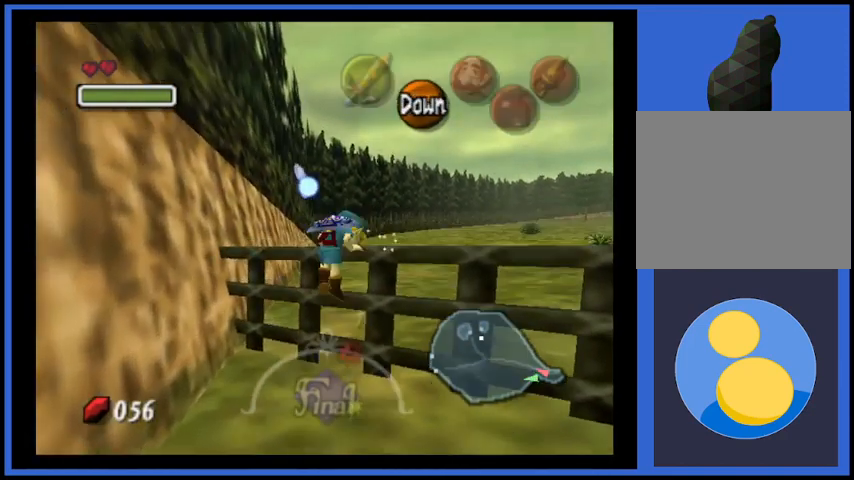
{"buttons": [], "left_stick": "center", "right_stick": "center", "events": []}
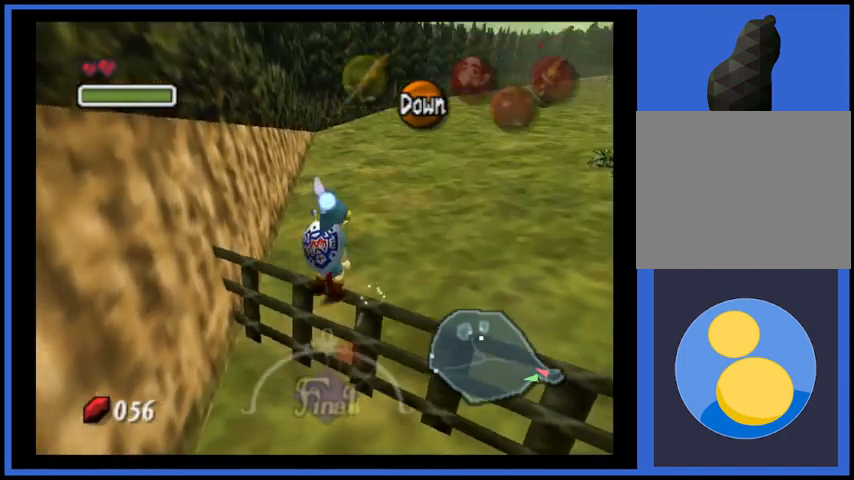
{"buttons": [], "left_stick": "center", "right_stick": "center", "events": [[125, "left_stick", "down-right"], [292, "left_stick", "center"], [375, "L2", "down"], [459, "L2", "up"]]}
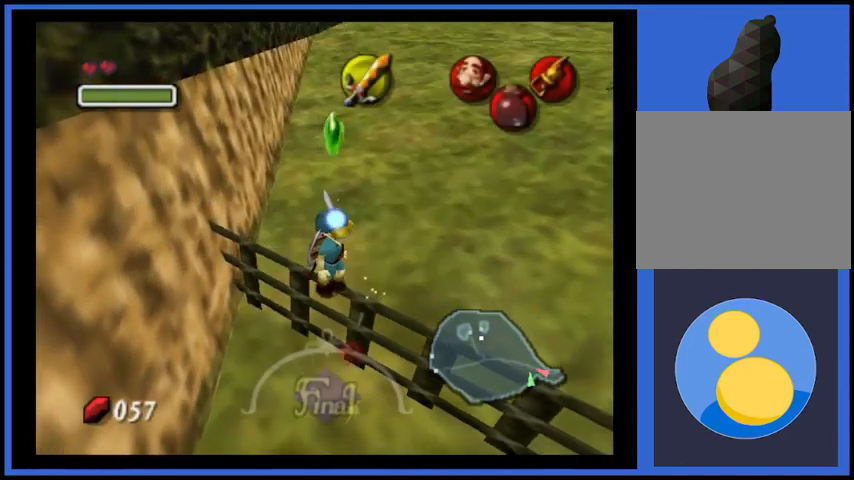
{"buttons": [], "left_stick": "center", "right_stick": "center", "events": []}
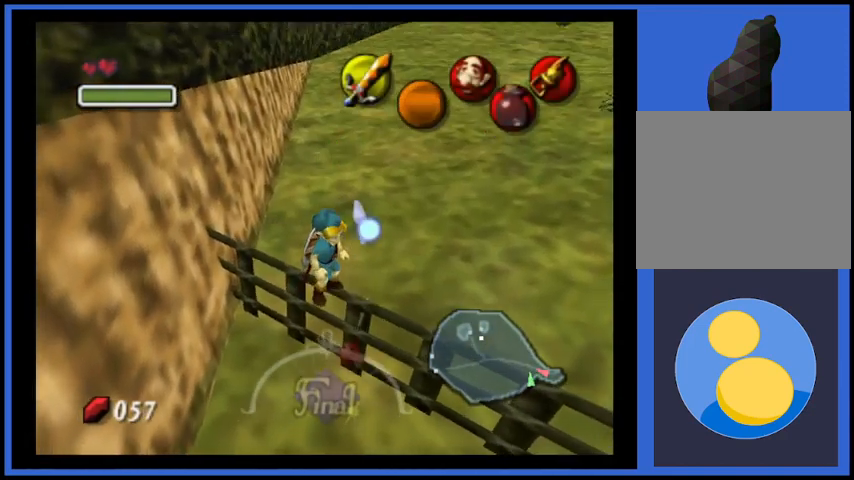
{"buttons": [], "left_stick": "center", "right_stick": "center", "events": [[83, "L2", "down"], [167, "L2", "up"]]}
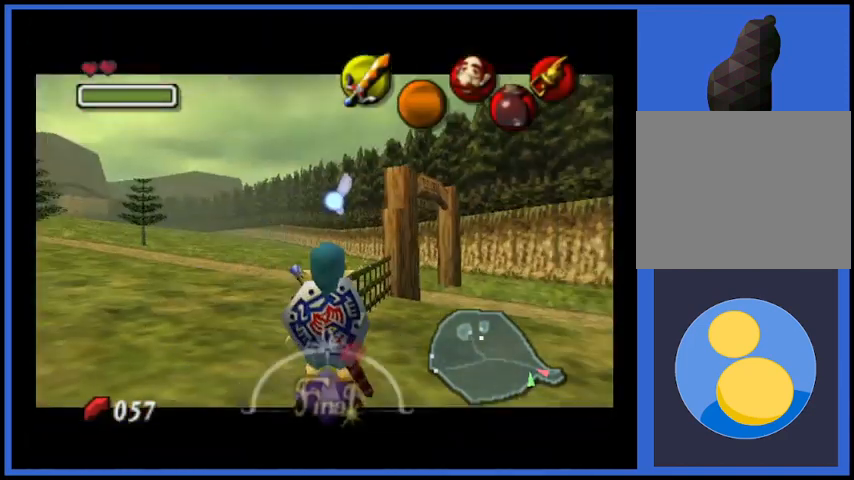
{"buttons": [], "left_stick": "up", "right_stick": "center", "events": [[209, "left_stick", "up"]]}
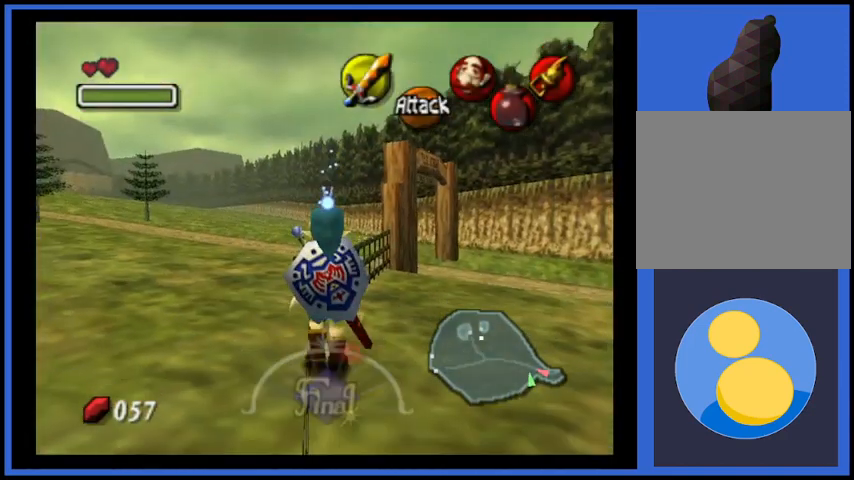
{"buttons": [], "left_stick": "up", "right_stick": "center", "events": []}
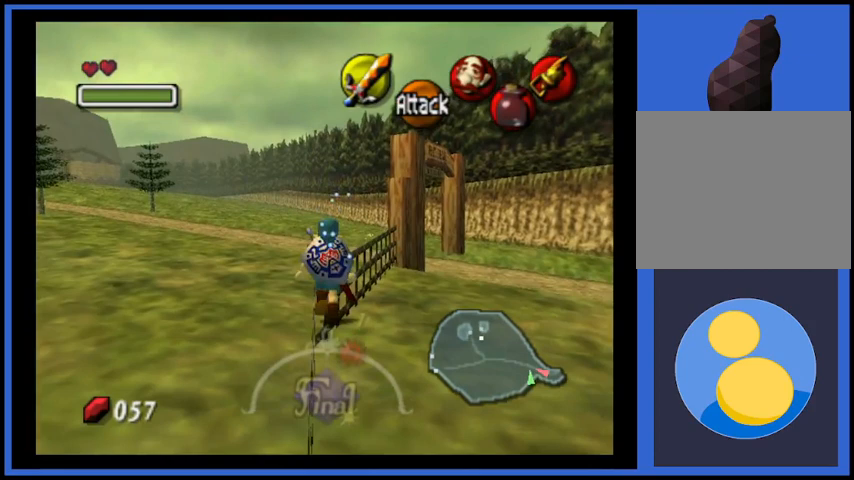
{"buttons": [], "left_stick": "up-right", "right_stick": "center", "events": [[376, "left_stick", "up-right"]]}